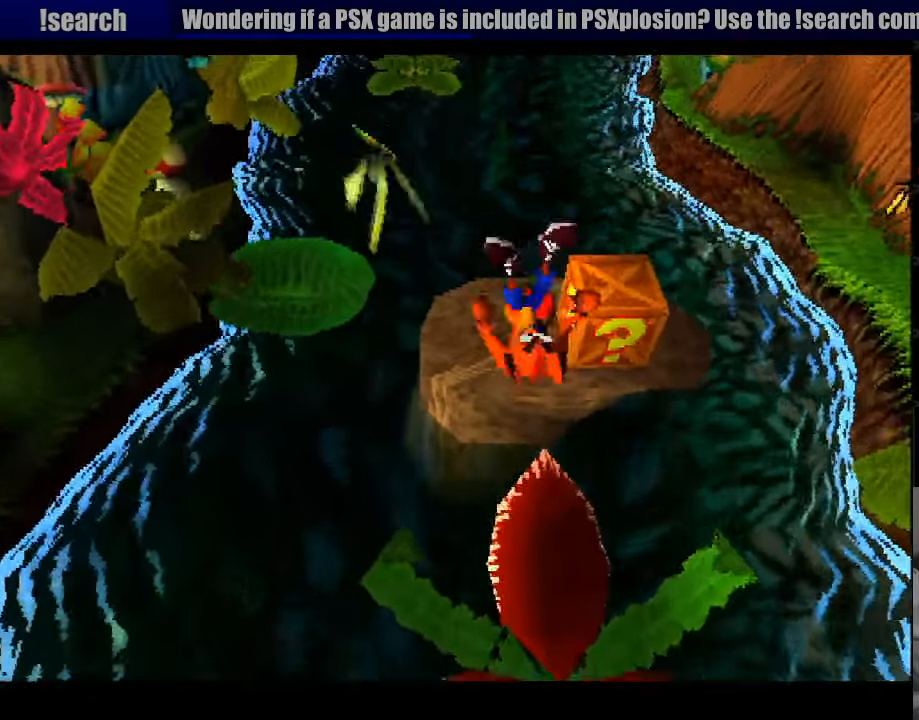
Gameplay with a controller (PlayStation layout); each line is a JSON object with the inputs held at the frame after it. "events" lists button and stick changes between this image and that frame as [ms after this image, input, new state], when the widget could be followed in between. Not read: L3 R3.
{"buttons": [], "events": [[16, "DPAD_LEFT", "down"], [50, "CROSS", "down"], [83, "DPAD_UP", "up"], [283, "CROSS", "up"], [366, "DPAD_UP", "down"], [483, "DPAD_UP", "up"], [500, "DPAD_LEFT", "up"]]}
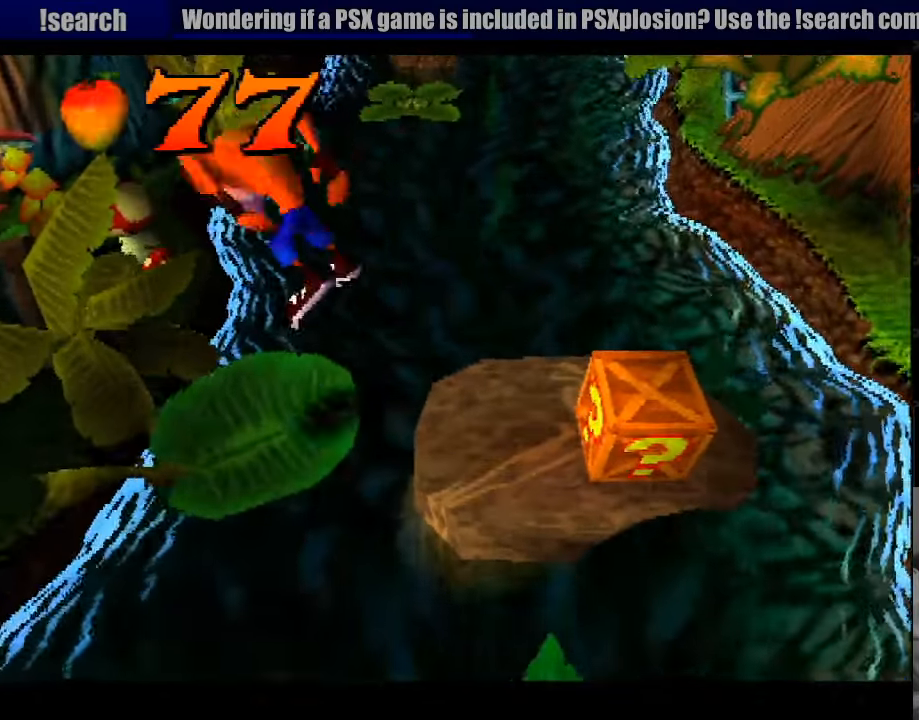
{"buttons": ["DPAD_DOWN"], "events": [[133, "DPAD_RIGHT", "down"], [183, "DPAD_UP", "down"], [216, "DPAD_RIGHT", "up"], [233, "DPAD_UP", "up"], [483, "DPAD_DOWN", "down"]]}
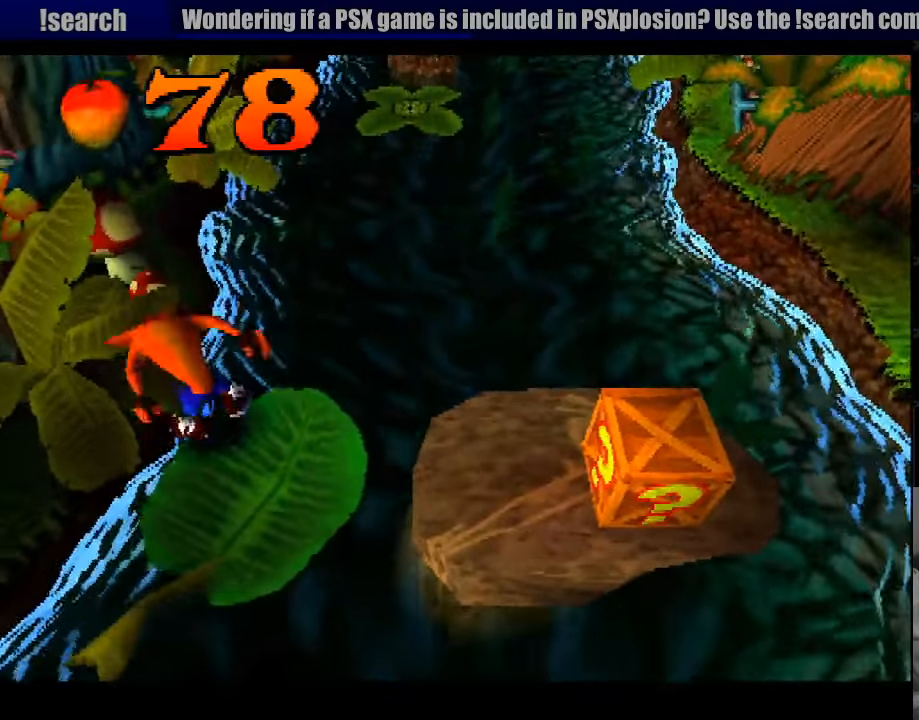
{"buttons": [], "events": [[133, "DPAD_DOWN", "up"], [266, "DPAD_RIGHT", "down"], [366, "DPAD_RIGHT", "up"]]}
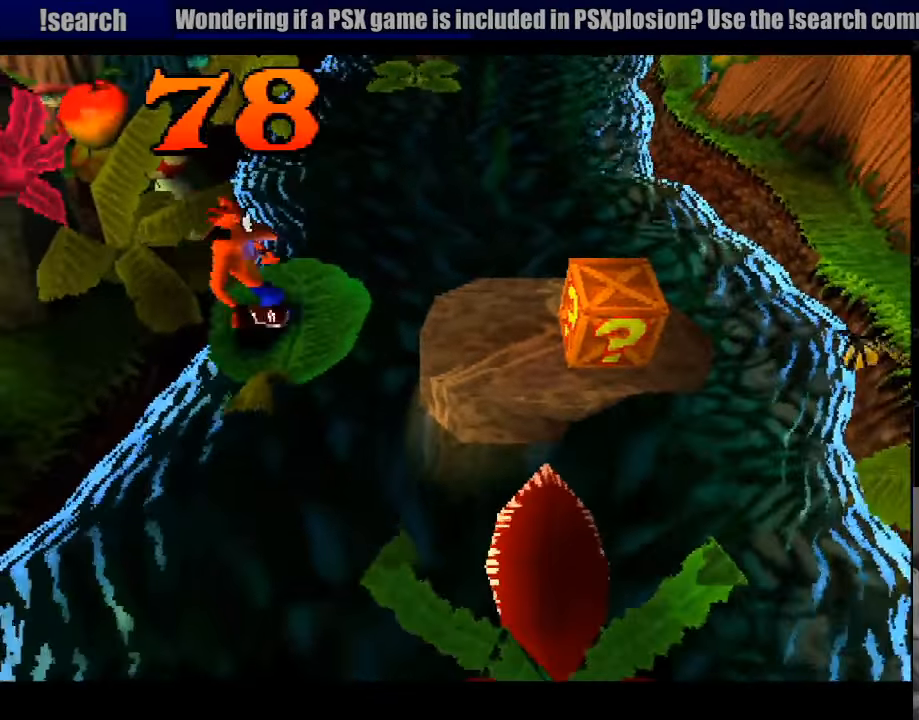
{"buttons": [], "events": [[383, "DPAD_UP", "down"], [450, "DPAD_UP", "up"]]}
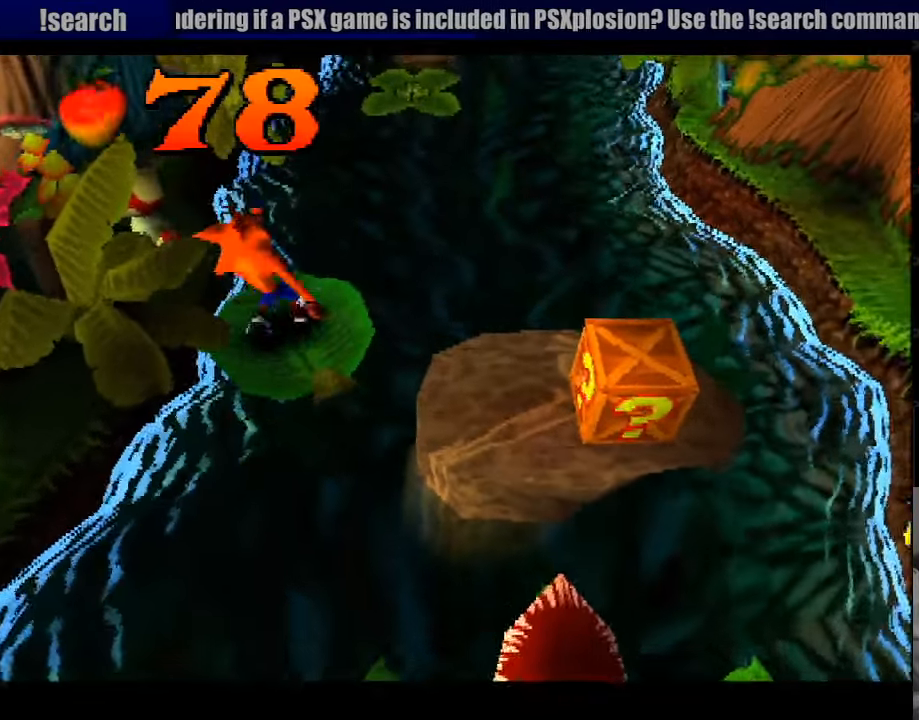
{"buttons": [], "events": []}
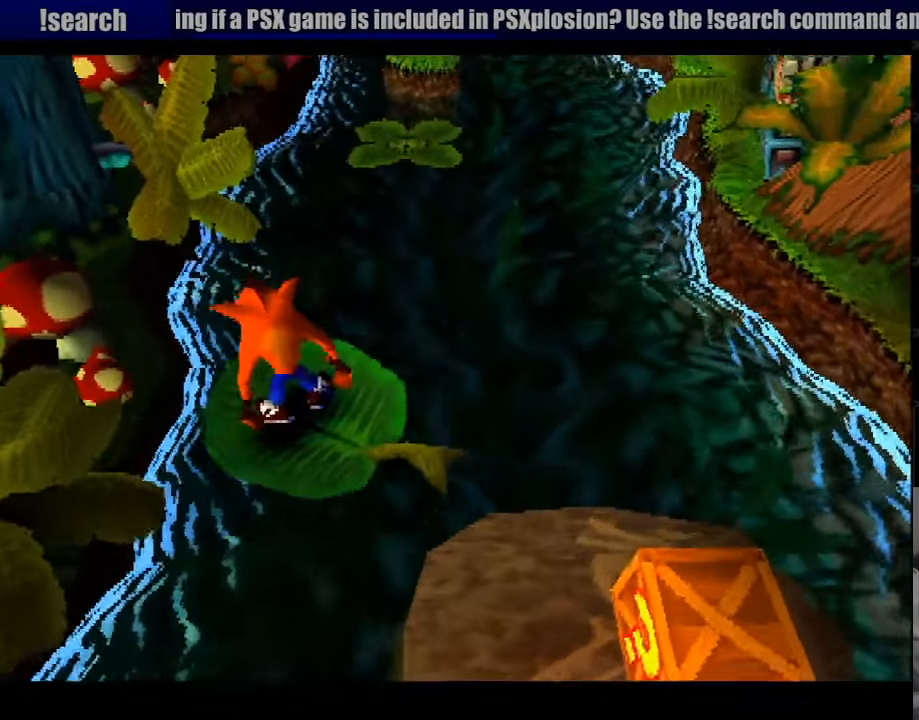
{"buttons": [], "events": []}
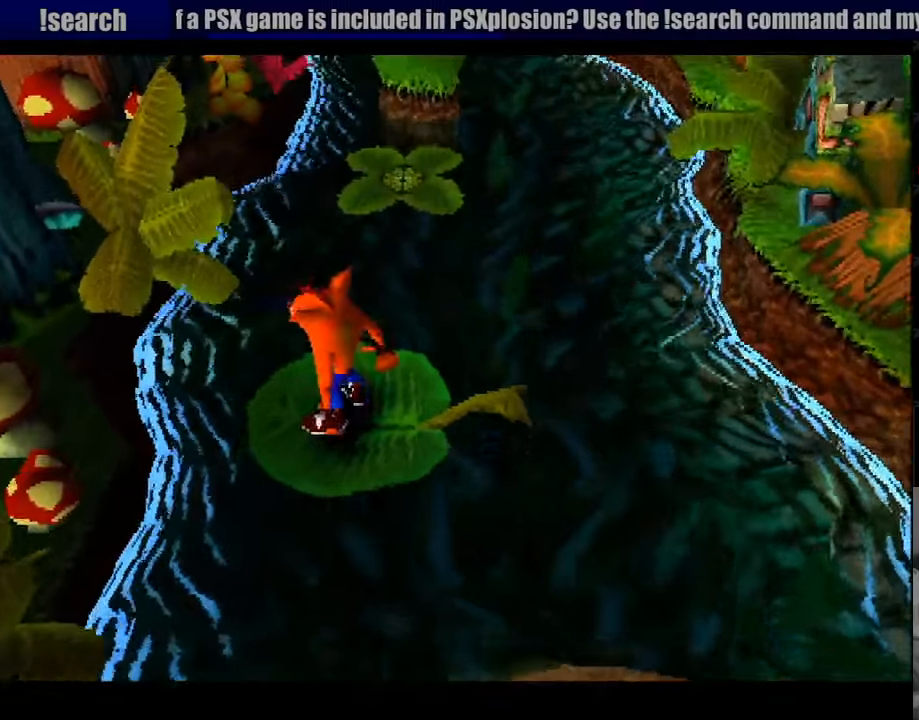
{"buttons": ["CROSS", "DPAD_UP"], "events": [[317, "DPAD_UP", "down"], [500, "CROSS", "down"]]}
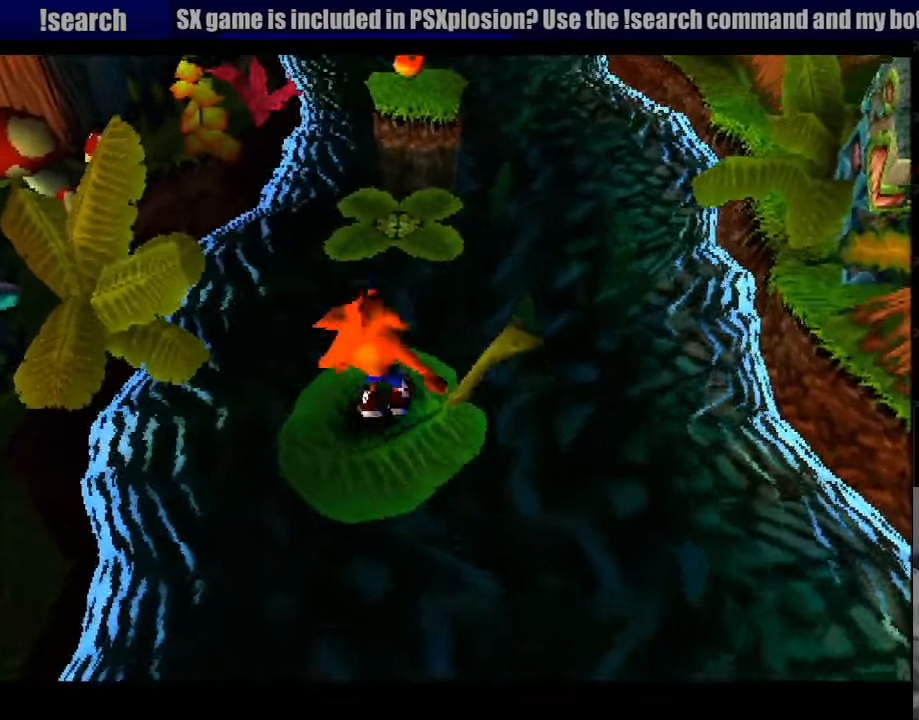
{"buttons": ["DPAD_UP"], "events": [[167, "CROSS", "up"], [183, "CROSS", "down"], [283, "CROSS", "up"]]}
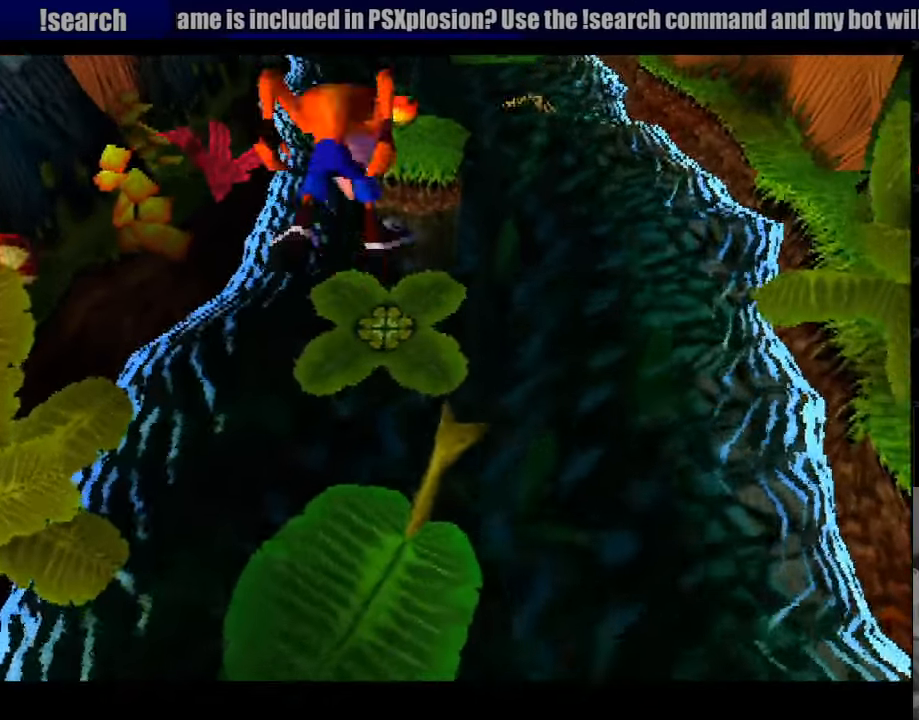
{"buttons": ["CROSS", "DPAD_UP"], "events": [[317, "CROSS", "down"]]}
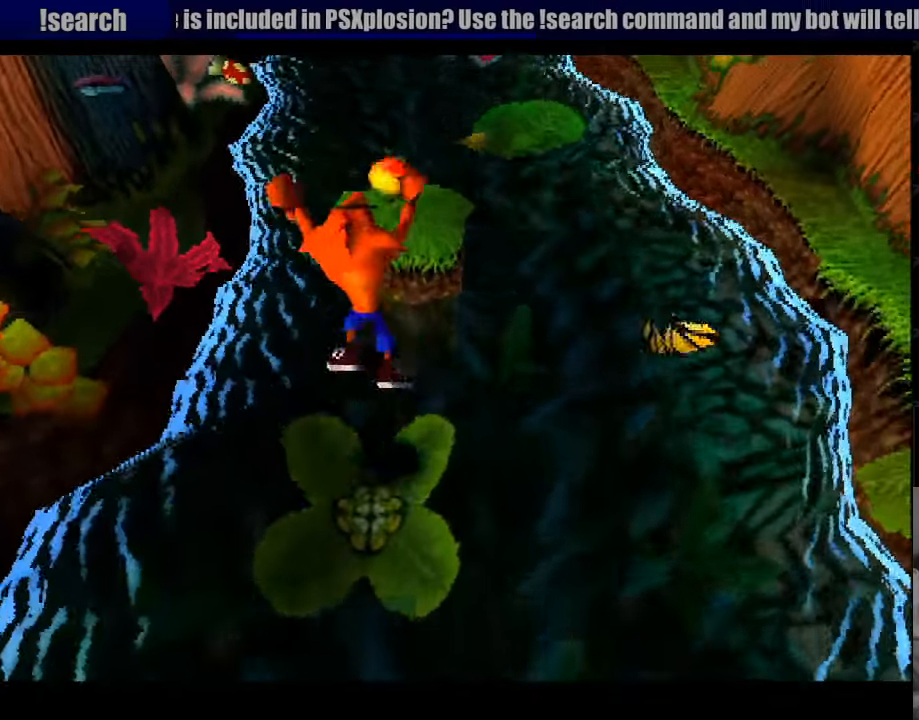
{"buttons": ["DPAD_UP"], "events": [[467, "CROSS", "up"]]}
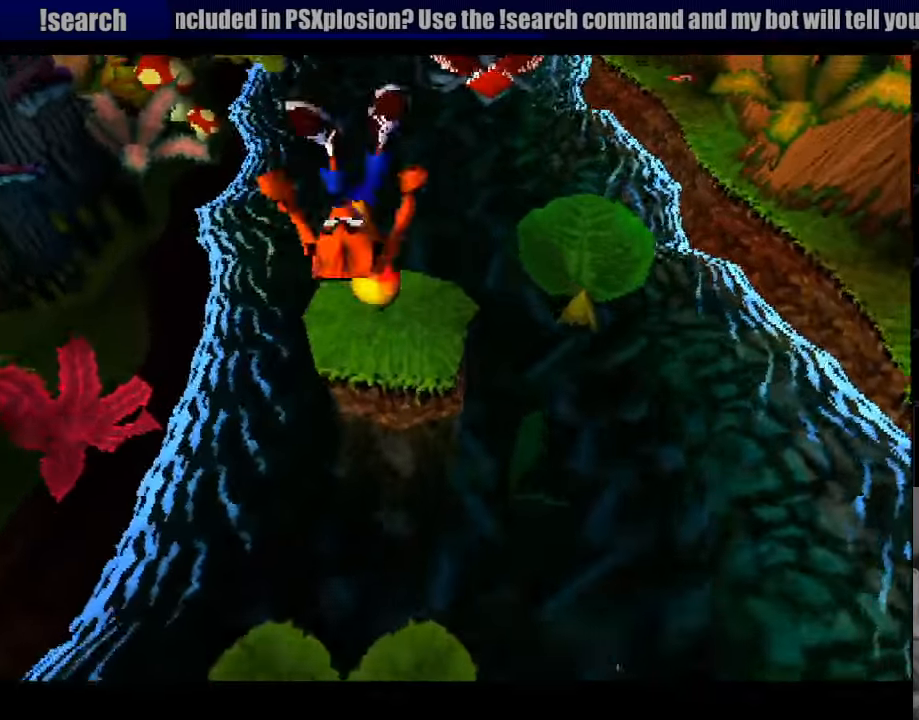
{"buttons": ["DPAD_RIGHT"], "events": [[67, "DPAD_RIGHT", "down"], [150, "DPAD_UP", "up"], [183, "CROSS", "down"], [417, "CROSS", "up"]]}
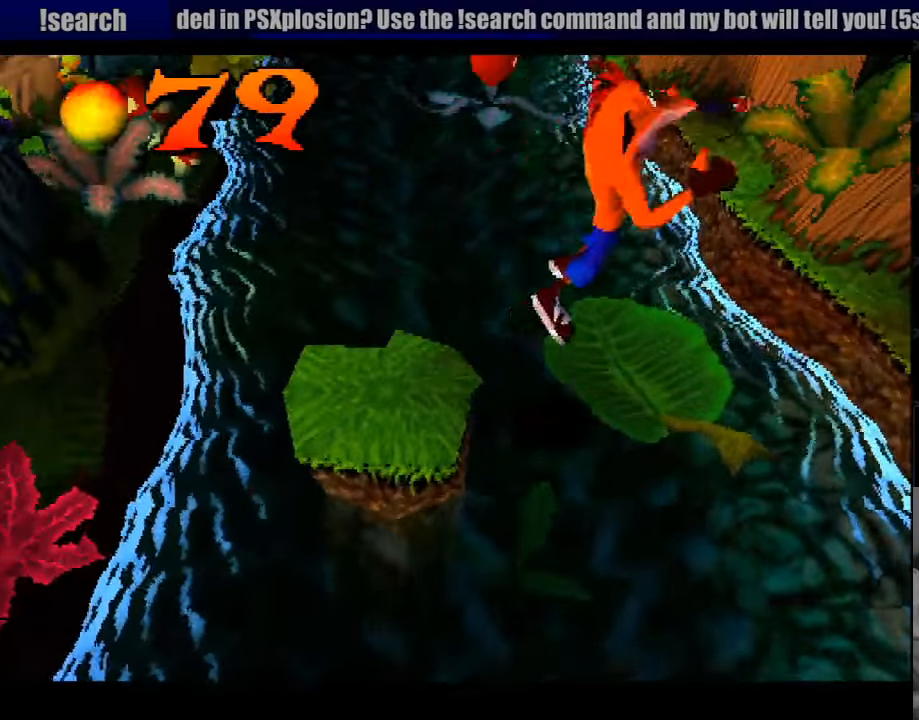
{"buttons": ["DPAD_DOWN"], "events": [[50, "DPAD_RIGHT", "up"], [50, "DPAD_UP", "down"], [150, "DPAD_RIGHT", "down"], [200, "DPAD_RIGHT", "up"], [217, "DPAD_UP", "up"], [483, "DPAD_DOWN", "down"]]}
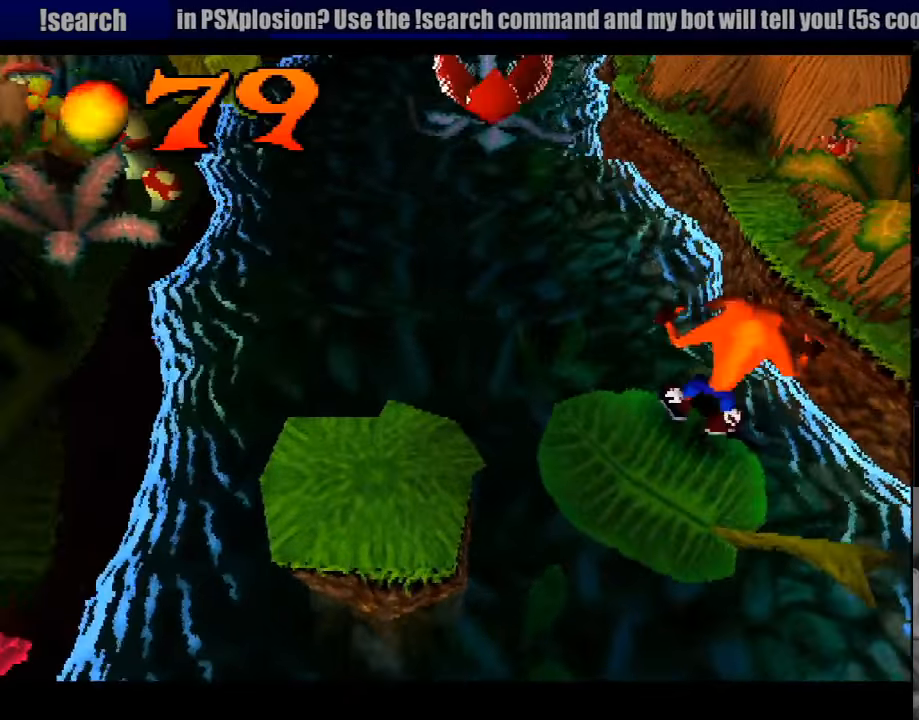
{"buttons": [], "events": [[50, "DPAD_LEFT", "down"], [100, "DPAD_DOWN", "up"], [117, "DPAD_LEFT", "up"]]}
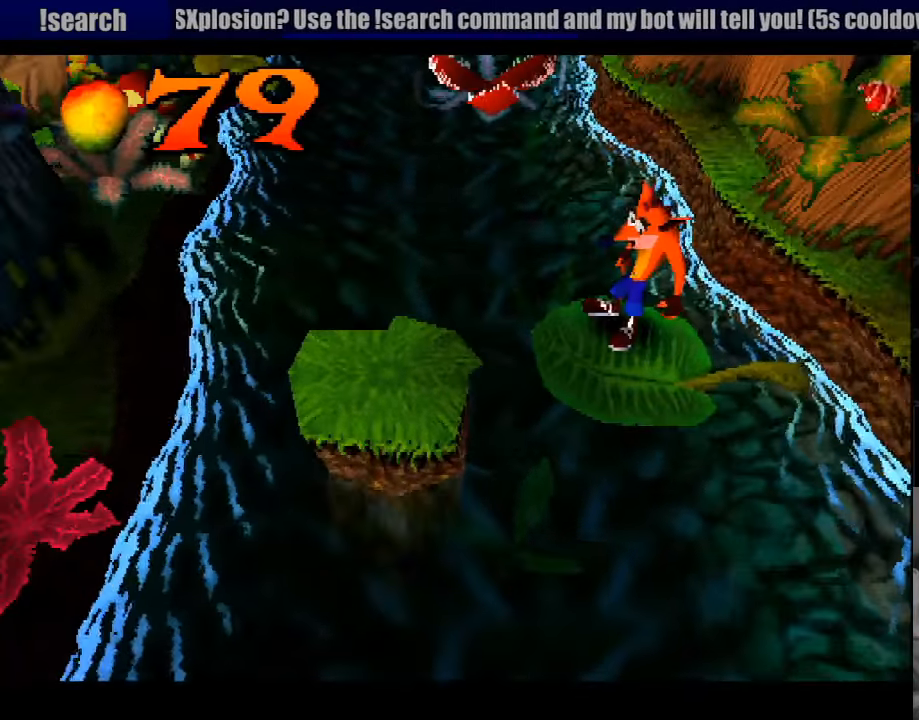
{"buttons": [], "events": []}
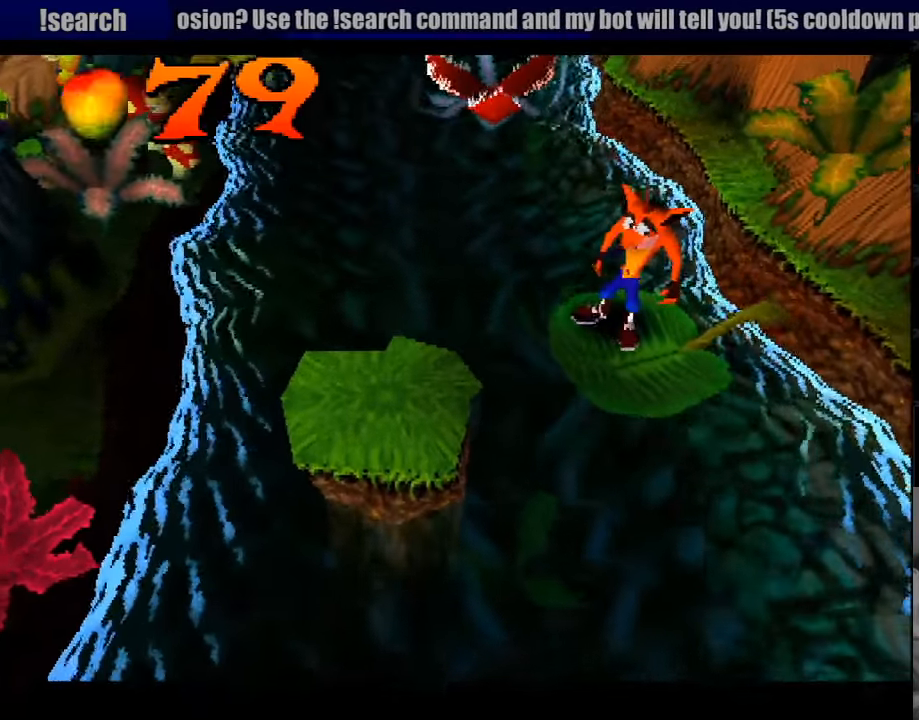
{"buttons": [], "events": []}
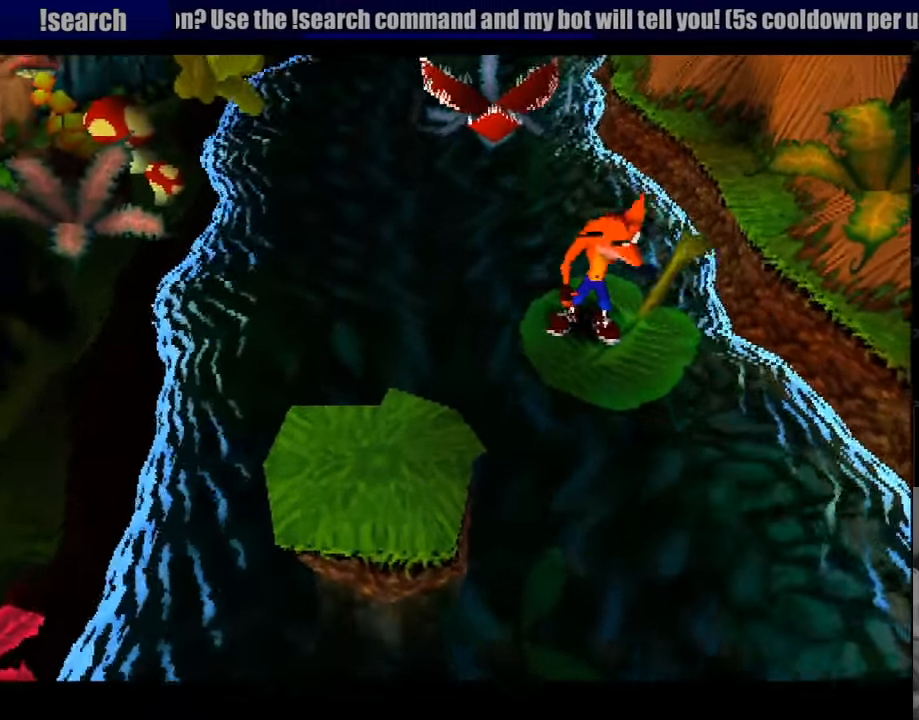
{"buttons": [], "events": []}
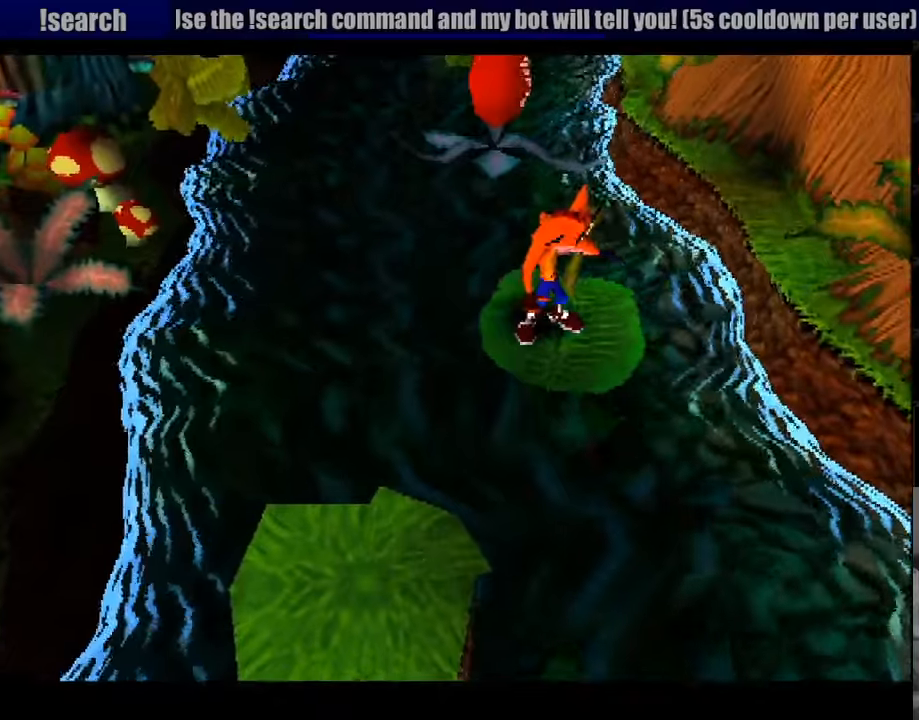
{"buttons": ["CROSS", "DPAD_UP"], "events": [[83, "DPAD_UP", "down"], [400, "CROSS", "down"]]}
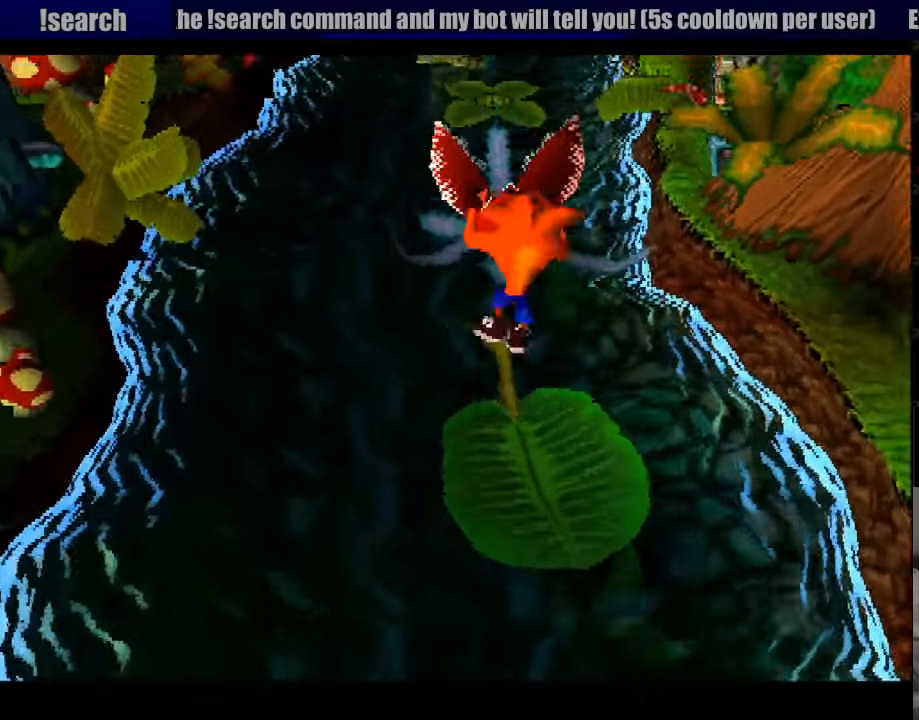
{"buttons": ["DPAD_UP", "DPAD_RIGHT"], "events": [[250, "CROSS", "up"], [483, "DPAD_RIGHT", "down"]]}
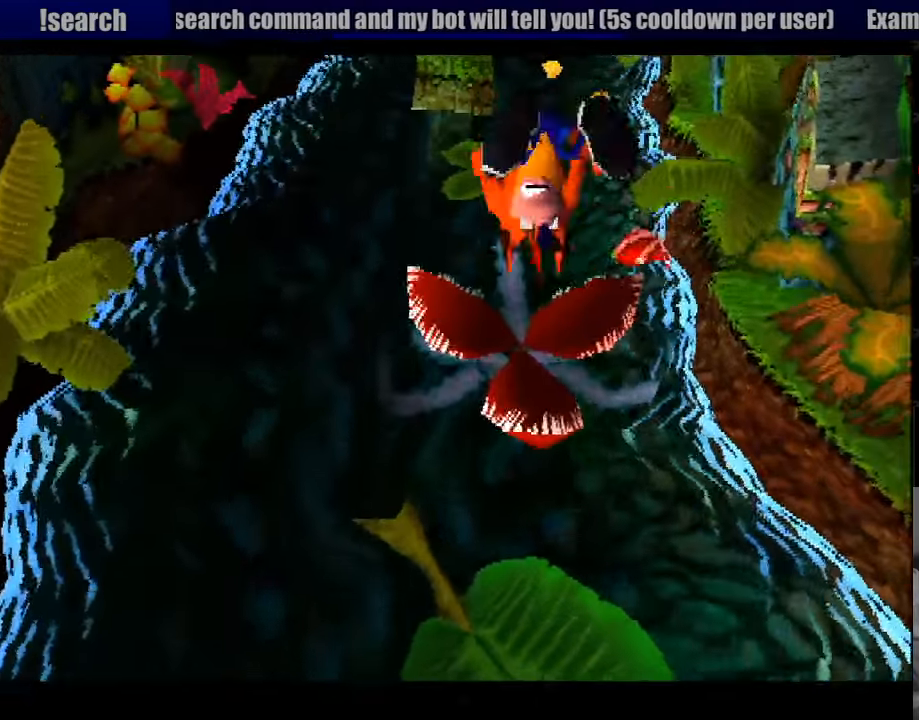
{"buttons": ["CROSS", "DPAD_UP"], "events": [[67, "DPAD_RIGHT", "up"], [250, "CROSS", "down"]]}
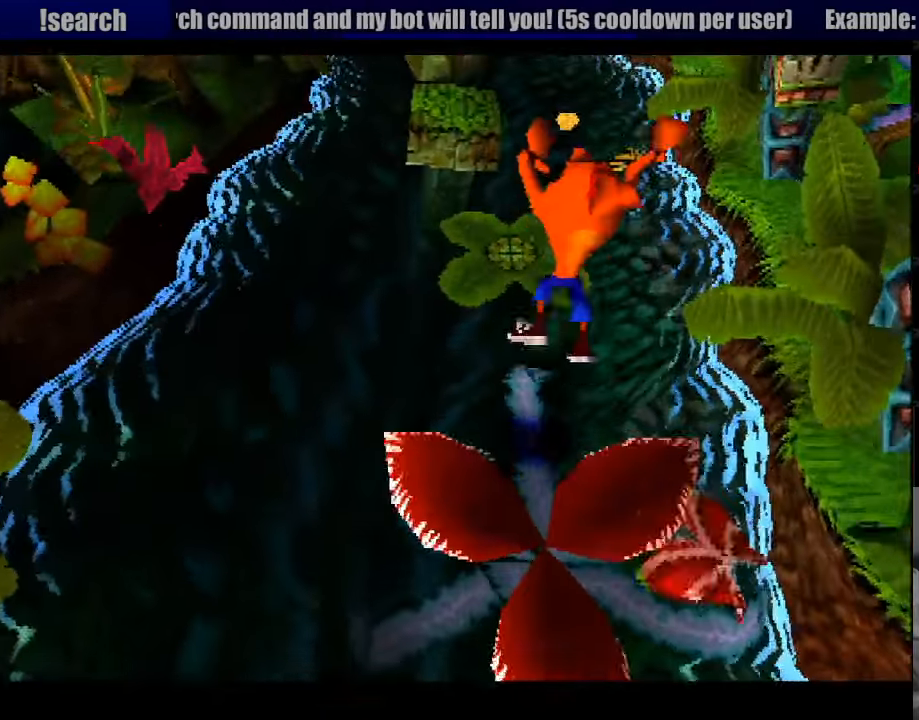
{"buttons": ["DPAD_UP"], "events": [[450, "CROSS", "up"]]}
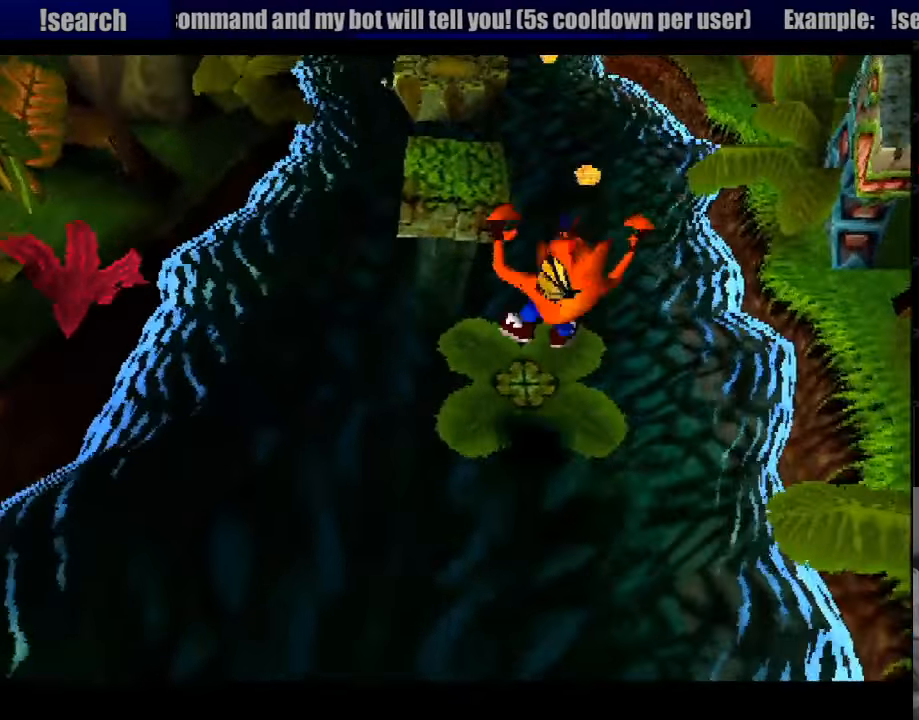
{"buttons": ["CROSS", "DPAD_UP"], "events": [[183, "DPAD_LEFT", "down"], [217, "CROSS", "down"], [283, "DPAD_LEFT", "up"]]}
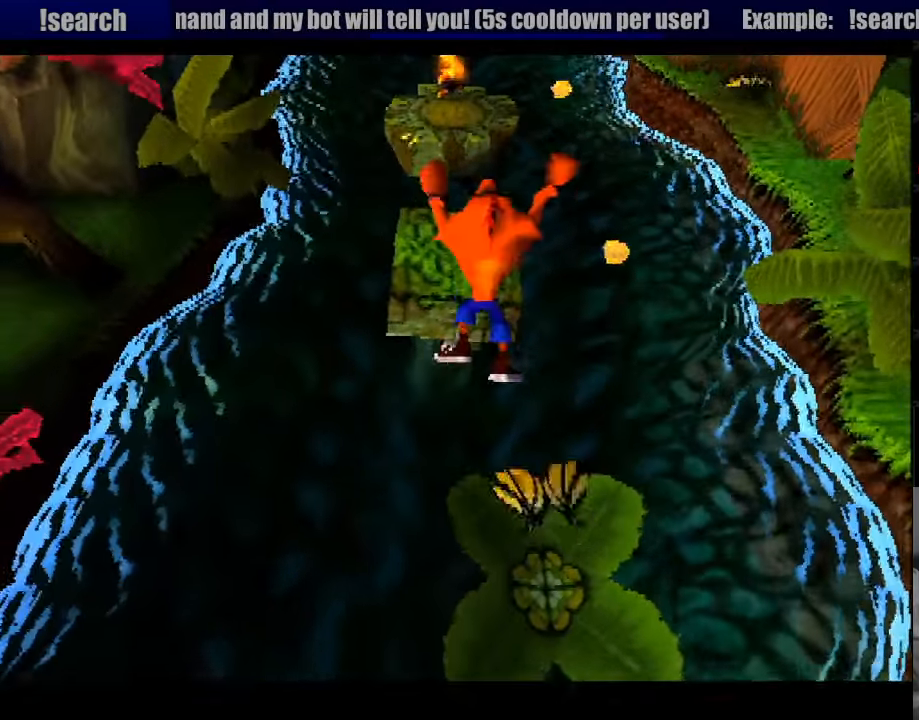
{"buttons": ["DPAD_UP"], "events": [[133, "CROSS", "up"], [333, "DPAD_LEFT", "down"], [383, "DPAD_LEFT", "up"]]}
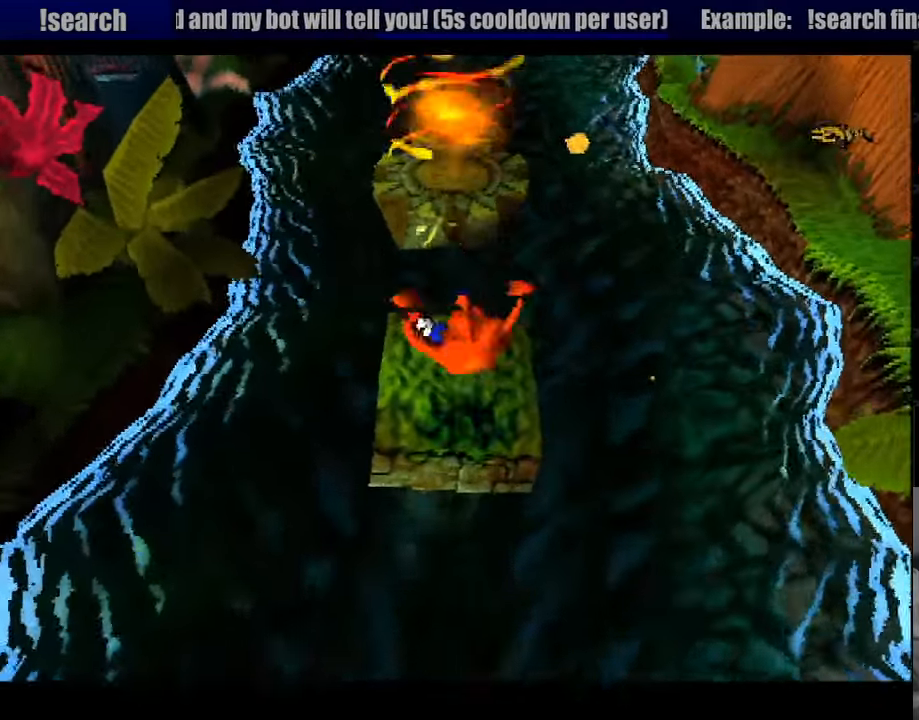
{"buttons": ["CROSS", "DPAD_UP"], "events": [[33, "CROSS", "down"]]}
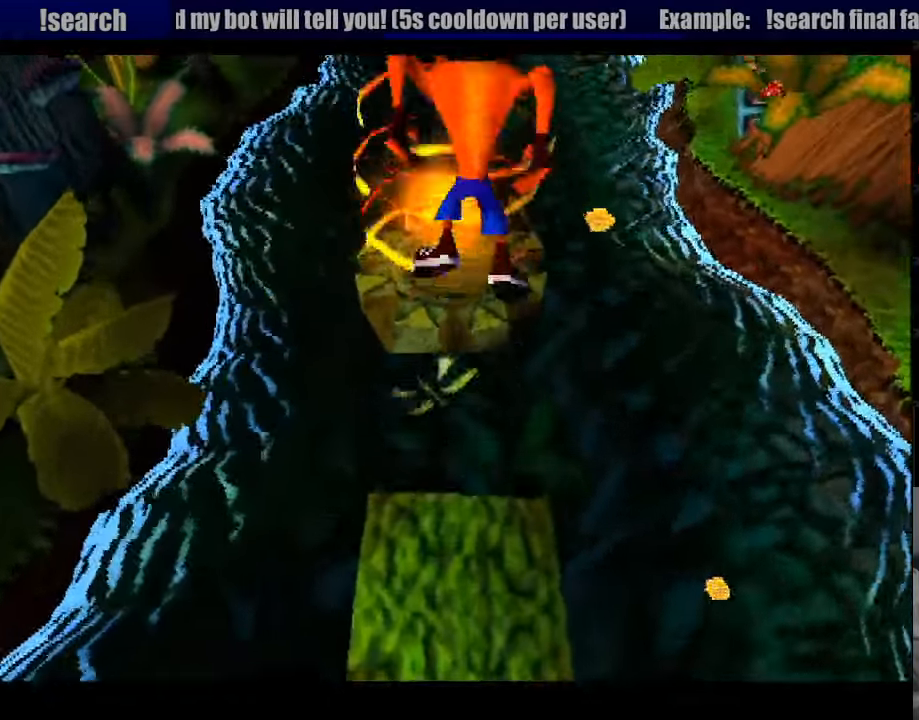
{"buttons": [], "events": [[300, "CROSS", "up"], [333, "START", "down"], [350, "START", "up"], [500, "DPAD_UP", "up"]]}
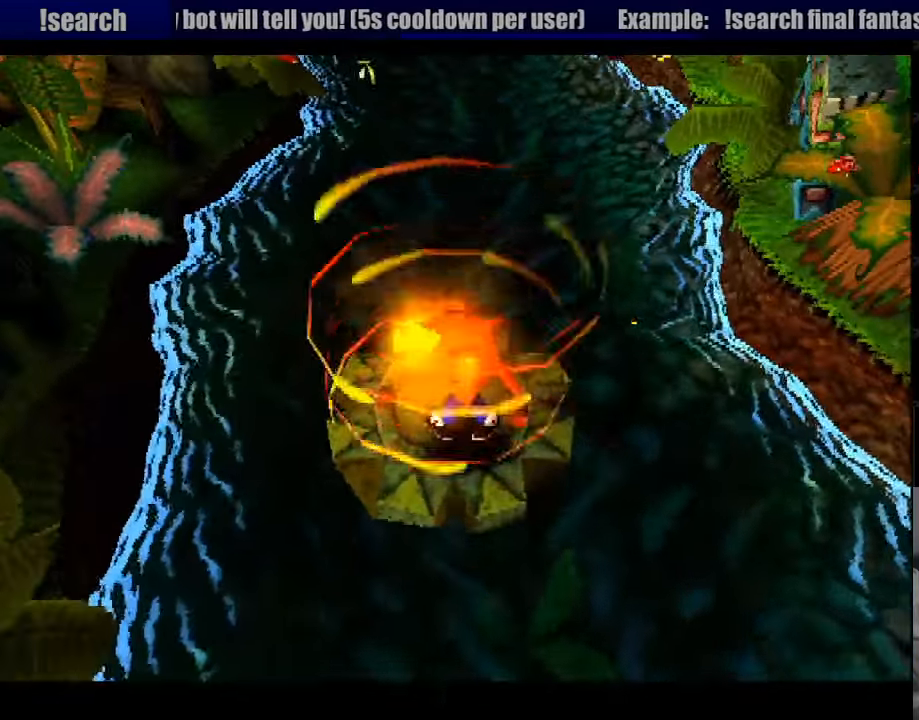
{"buttons": [], "events": []}
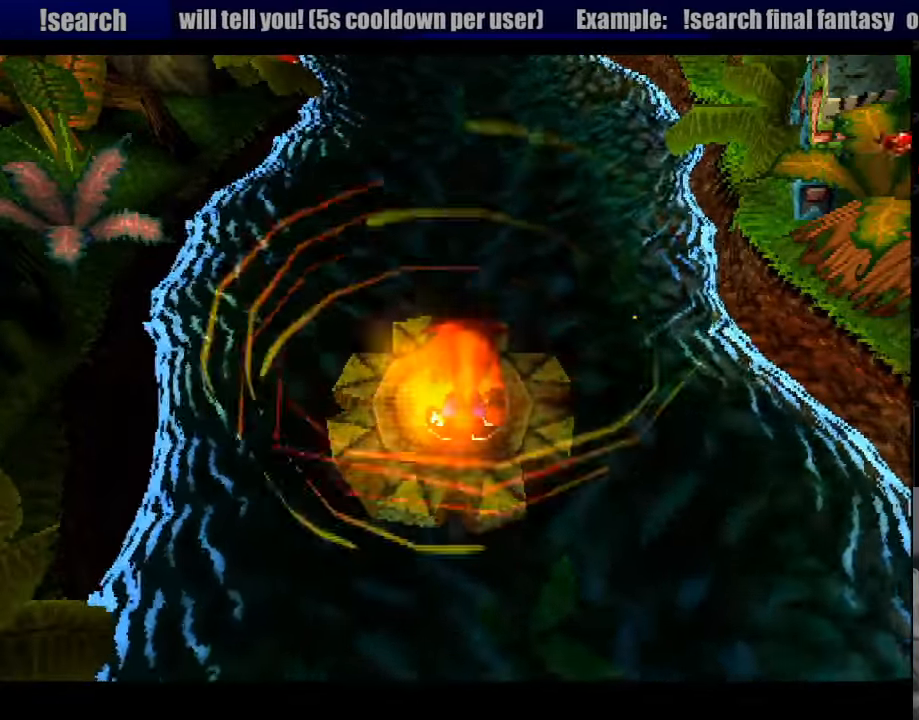
{"buttons": [], "events": [[167, "DPAD_UP", "down"], [183, "DPAD_LEFT", "down"], [250, "DPAD_LEFT", "up"], [400, "DPAD_UP", "up"]]}